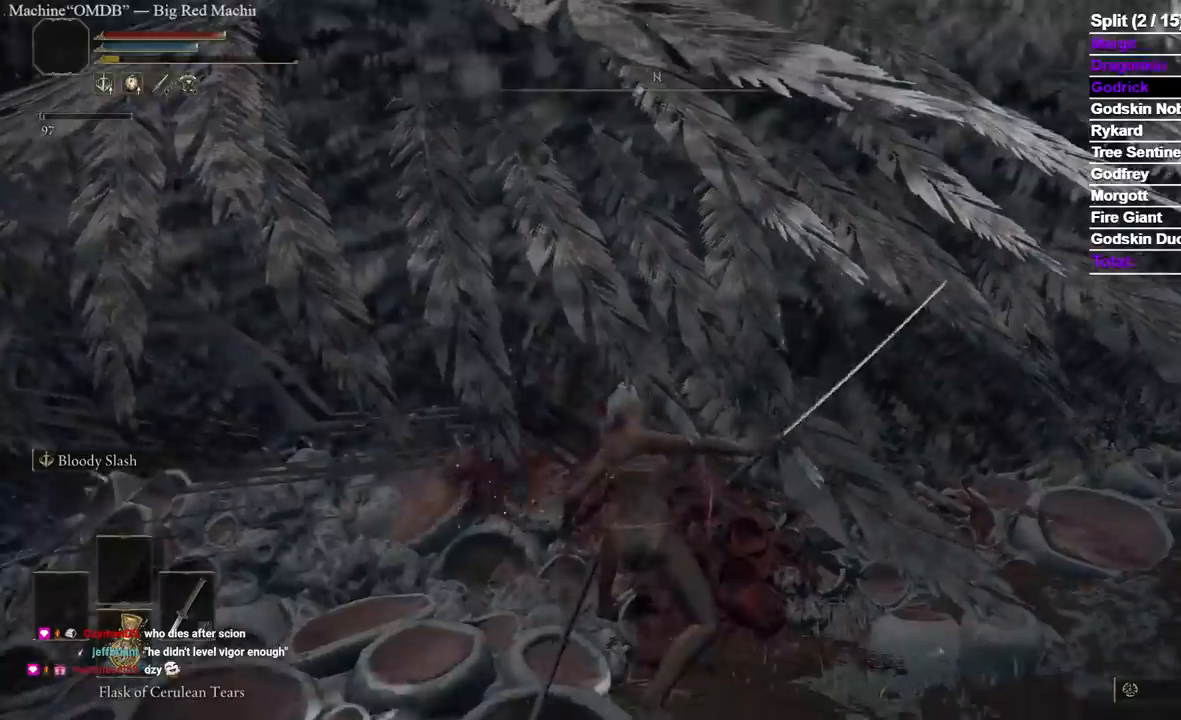
Gameplay with a controller (Xbox layout); each line is a JSON object with the inputs held at the frame after it (dt_ms = milliseconds from this image to that frame). "events" lists button and stick changes between this image and that frame as [ms after this image, input, new state], when the widget could be followed in between. Not read: L2 R2 START.
{"dt_ms": 500, "buttons": [], "left_stick": "up", "right_stick": "center", "events": [[150, "left_stick", "down-right"], [333, "left_stick", "up"]]}
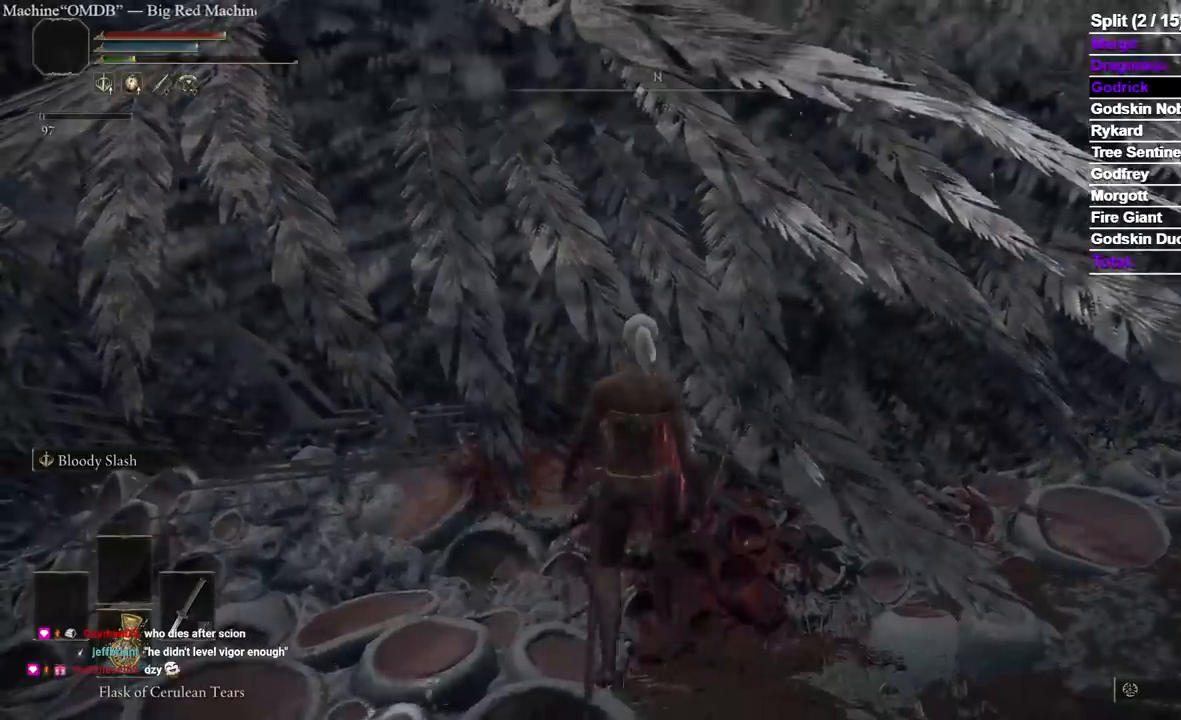
{"dt_ms": 1000, "buttons": [], "left_stick": "up", "right_stick": "center"}
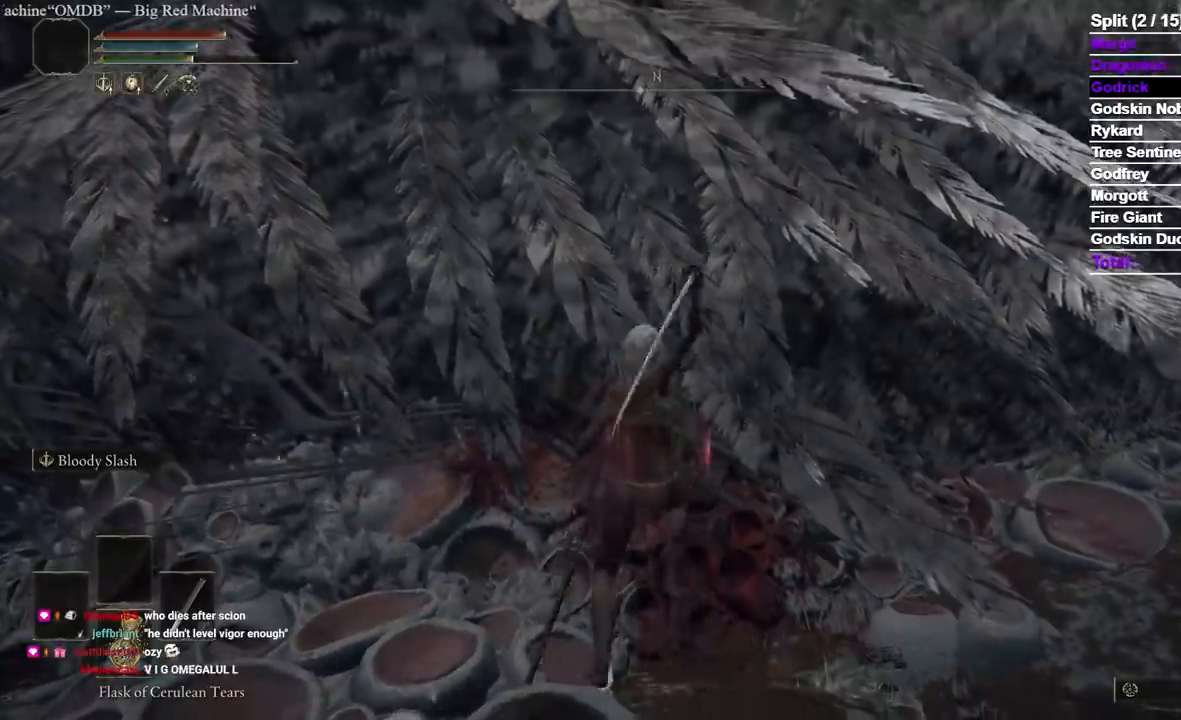
{"dt_ms": 500, "buttons": ["R1"], "left_stick": "up", "right_stick": "center", "events": [[67, "R1", "down"], [117, "R1", "up"], [183, "R1", "down"], [267, "R1", "up"], [333, "R1", "down"], [417, "R1", "up"], [483, "R1", "down"]]}
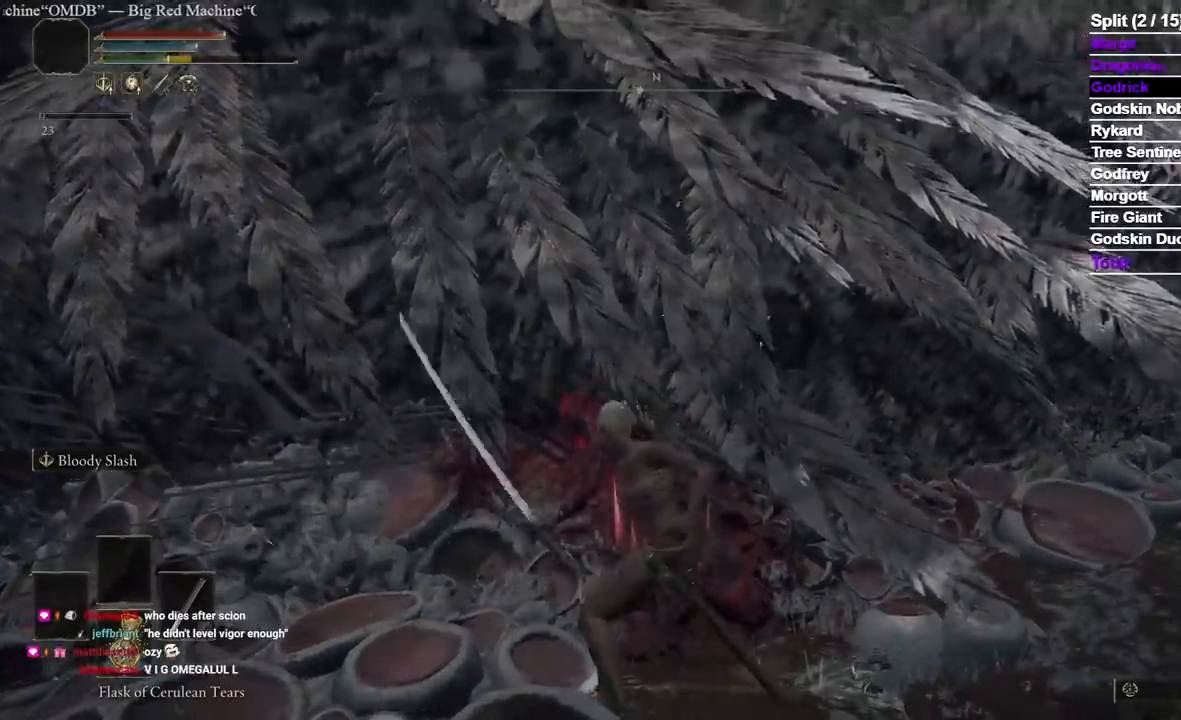
{"dt_ms": 500, "buttons": ["R1"], "left_stick": "up", "right_stick": "center", "events": [[100, "R1", "up"], [133, "R1", "down"], [250, "R1", "up"], [300, "R1", "down"], [400, "R1", "up"], [467, "R1", "down"]]}
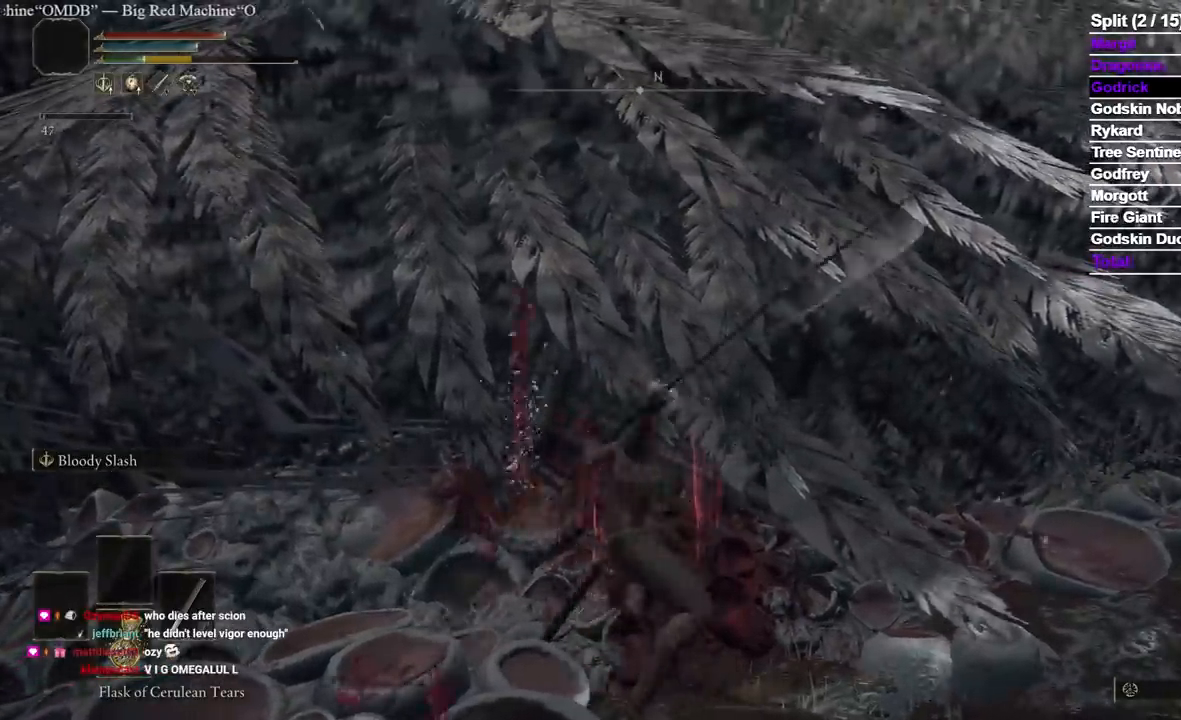
{"dt_ms": 500, "buttons": [], "left_stick": "up", "right_stick": "center", "events": [[217, "R1", "up"], [250, "R1", "down"], [367, "R1", "up"]]}
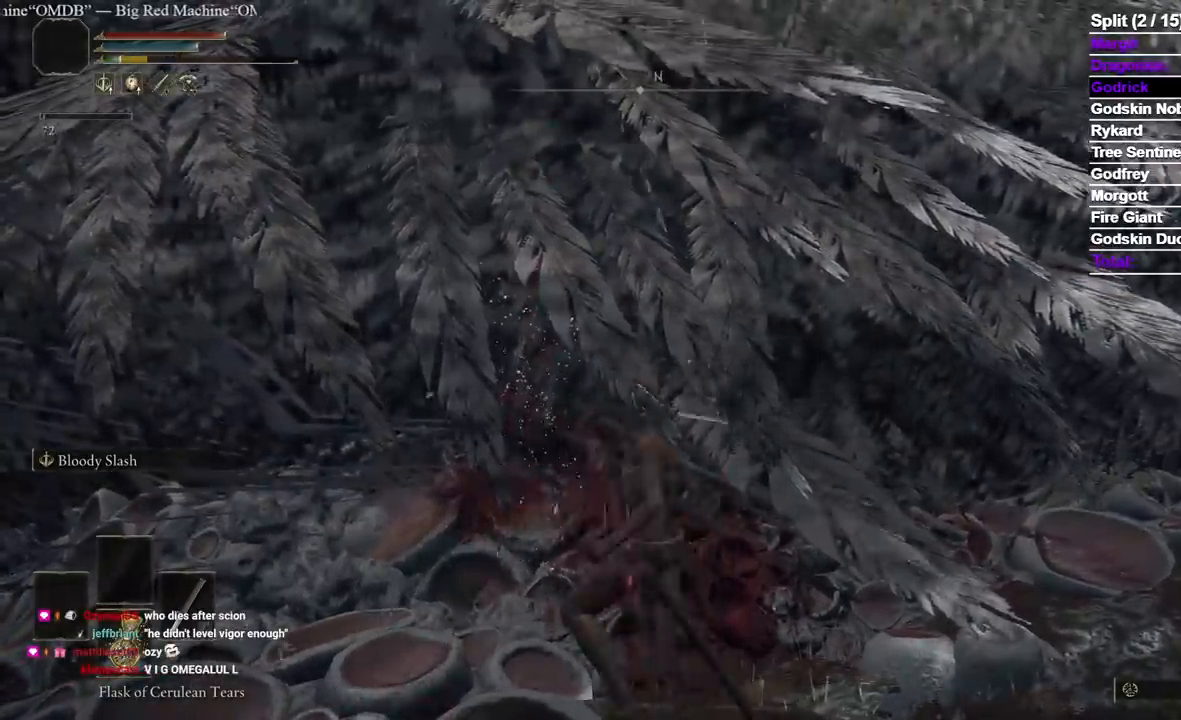
{"dt_ms": 500, "buttons": [], "left_stick": "up", "right_stick": "center", "events": [[17, "R1", "down"], [150, "R1", "up"], [183, "R1", "down"], [300, "R1", "up"]]}
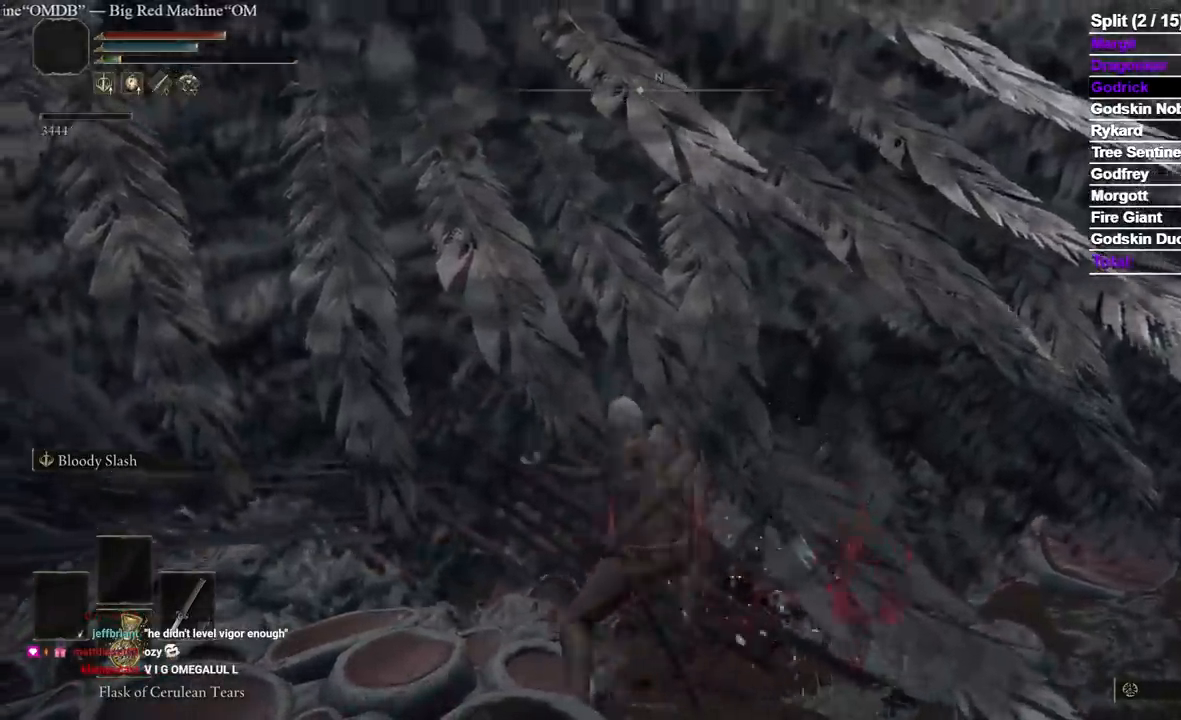
{"dt_ms": 500, "buttons": ["Y"], "left_stick": "up-right", "right_stick": "center"}
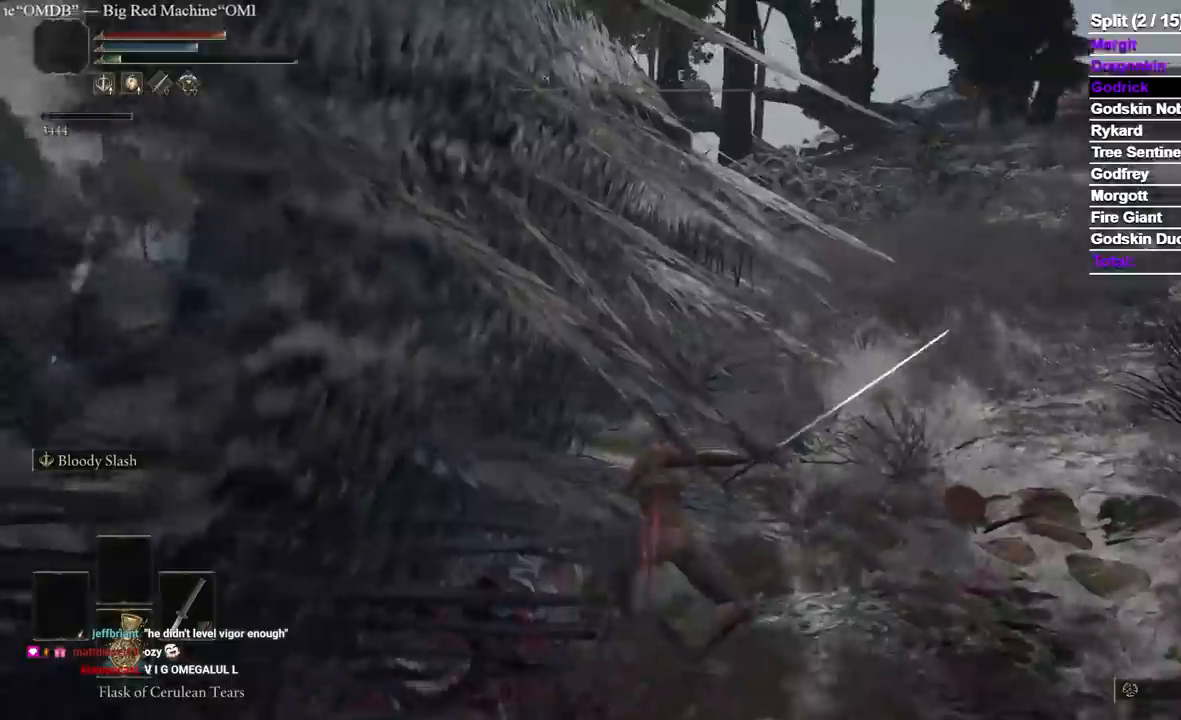
{"dt_ms": 500, "buttons": ["X", "Y"], "left_stick": "up", "right_stick": "center"}
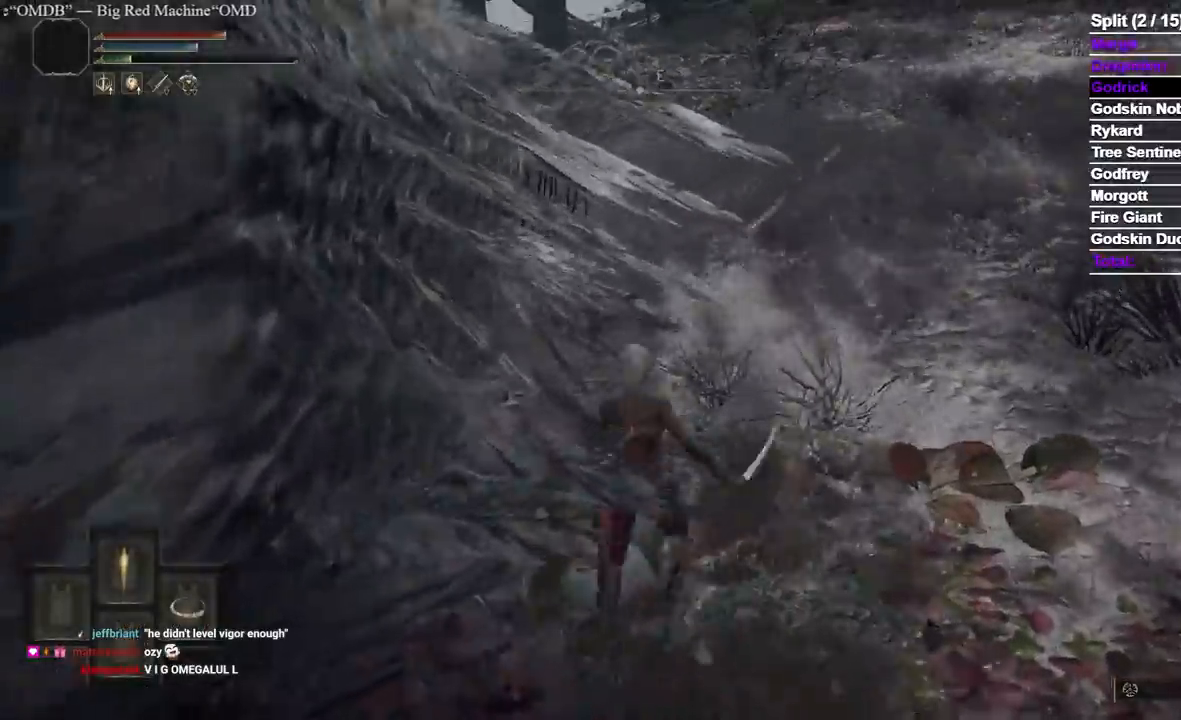
{"dt_ms": 500, "buttons": [], "left_stick": "up", "right_stick": "center"}
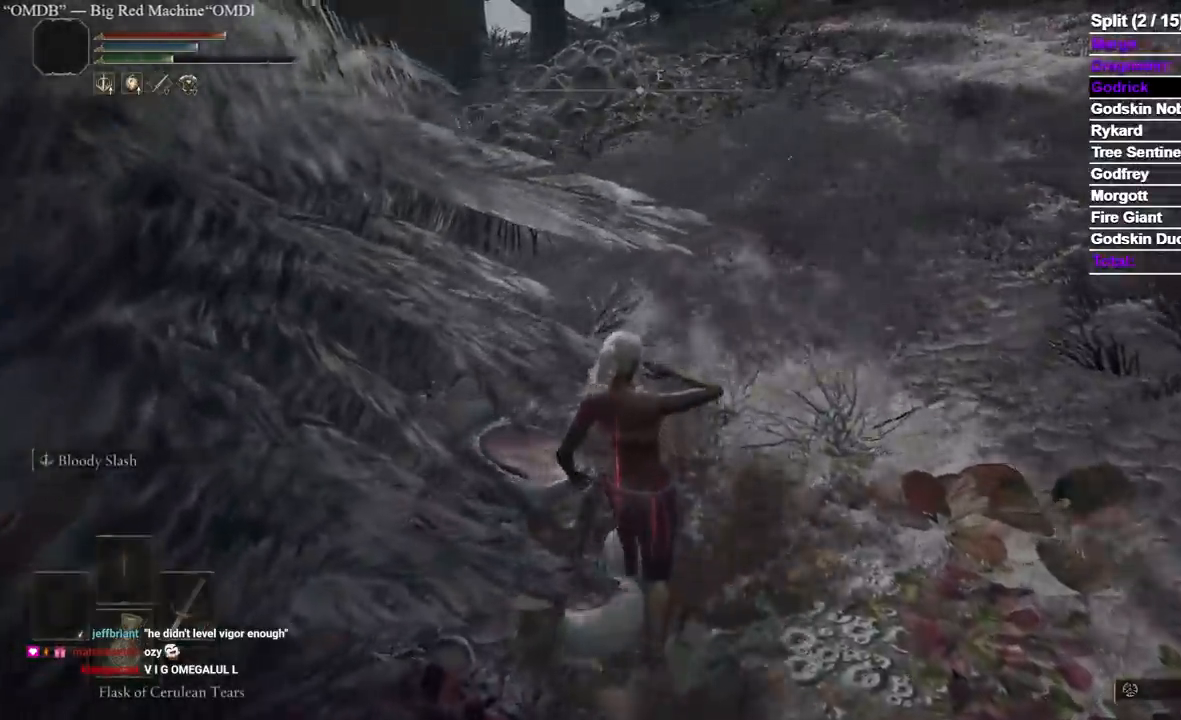
{"dt_ms": 500, "buttons": [], "left_stick": "up", "right_stick": "center", "events": [[267, "left_stick", "up-right"], [467, "left_stick", "up"]]}